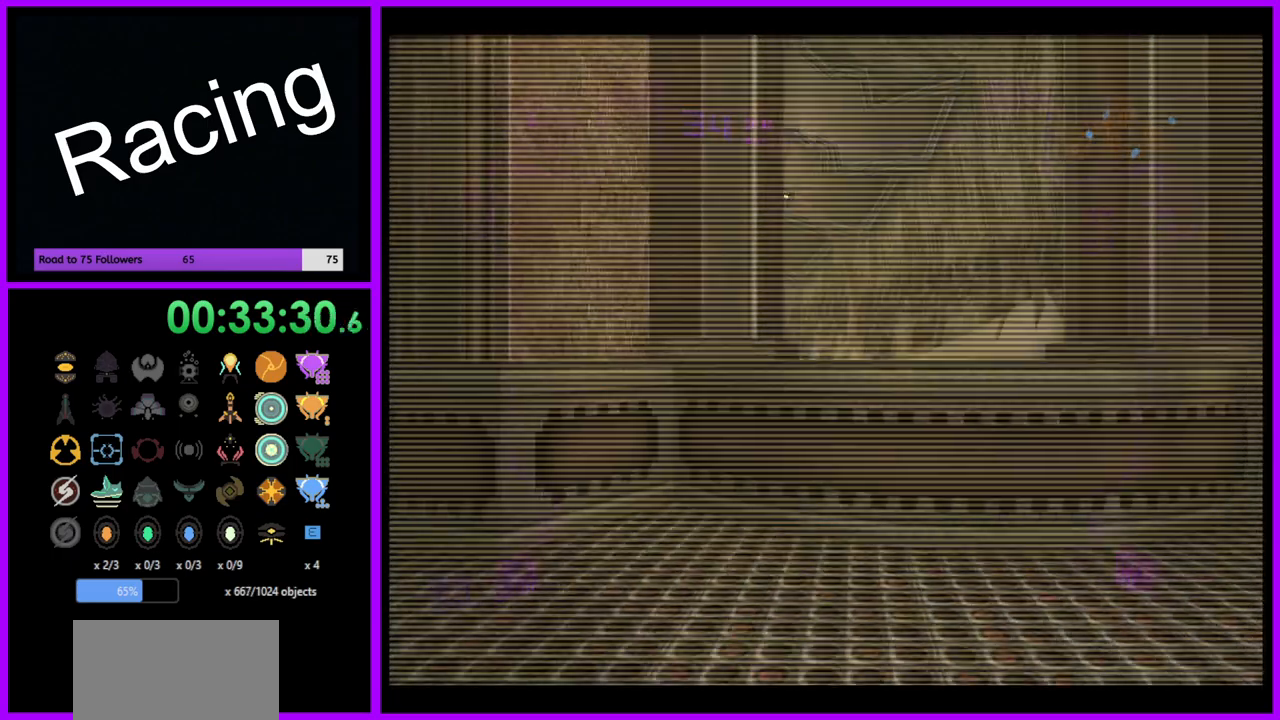
Gameplay with a controller (Nintendo layout); each line is a JSON object with the inputs held at the frame after it. "events" lists button and stick changes between this image and that frame as [ms after this image, input, new state], when the widget could be followed in between. Not read: L3 R3.
{"buttons": ["L1"], "left_stick": "up-right", "right_stick": "center", "events": [[33, "L1", "down"], [133, "left_stick", "up-right"], [167, "B", "down"], [267, "B", "up"]]}
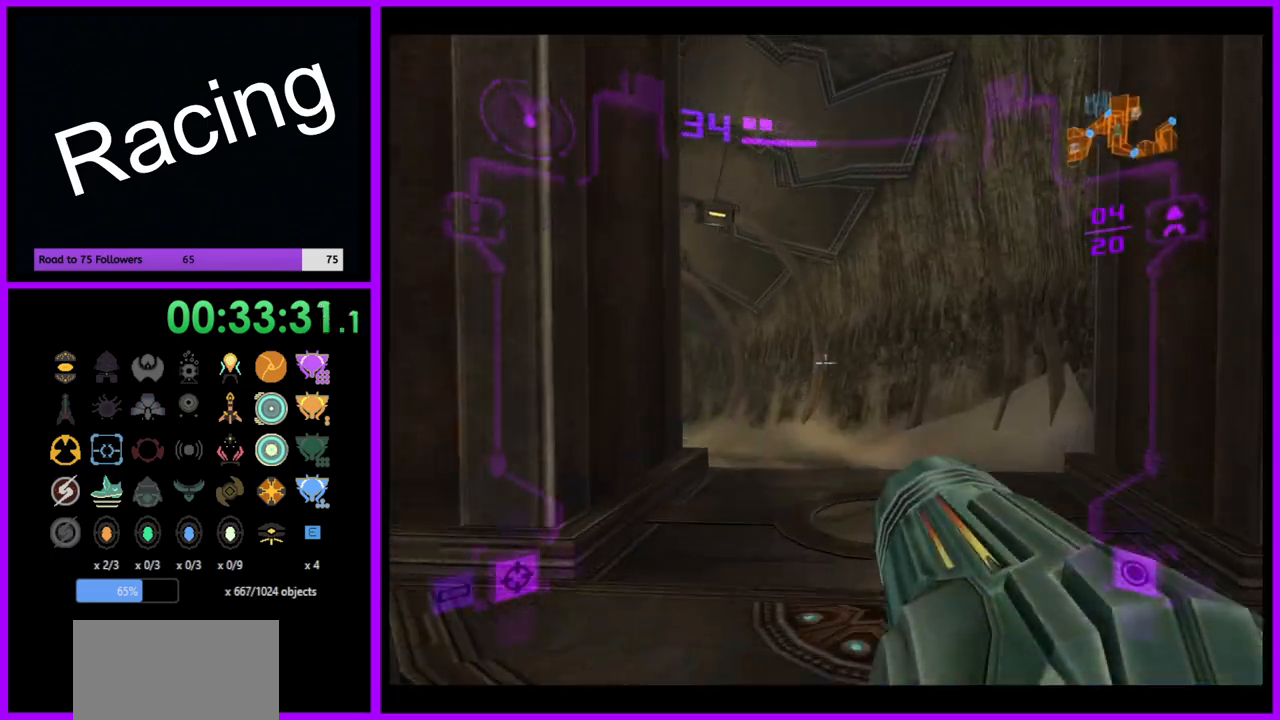
{"buttons": ["L1"], "left_stick": "up-left", "right_stick": "center", "events": [[17, "L1", "up"], [17, "left_stick", "up"], [117, "left_stick", "up-left"], [150, "R1", "down"], [283, "left_stick", "left"], [467, "left_stick", "up-left"], [483, "R1", "up"], [500, "L1", "down"]]}
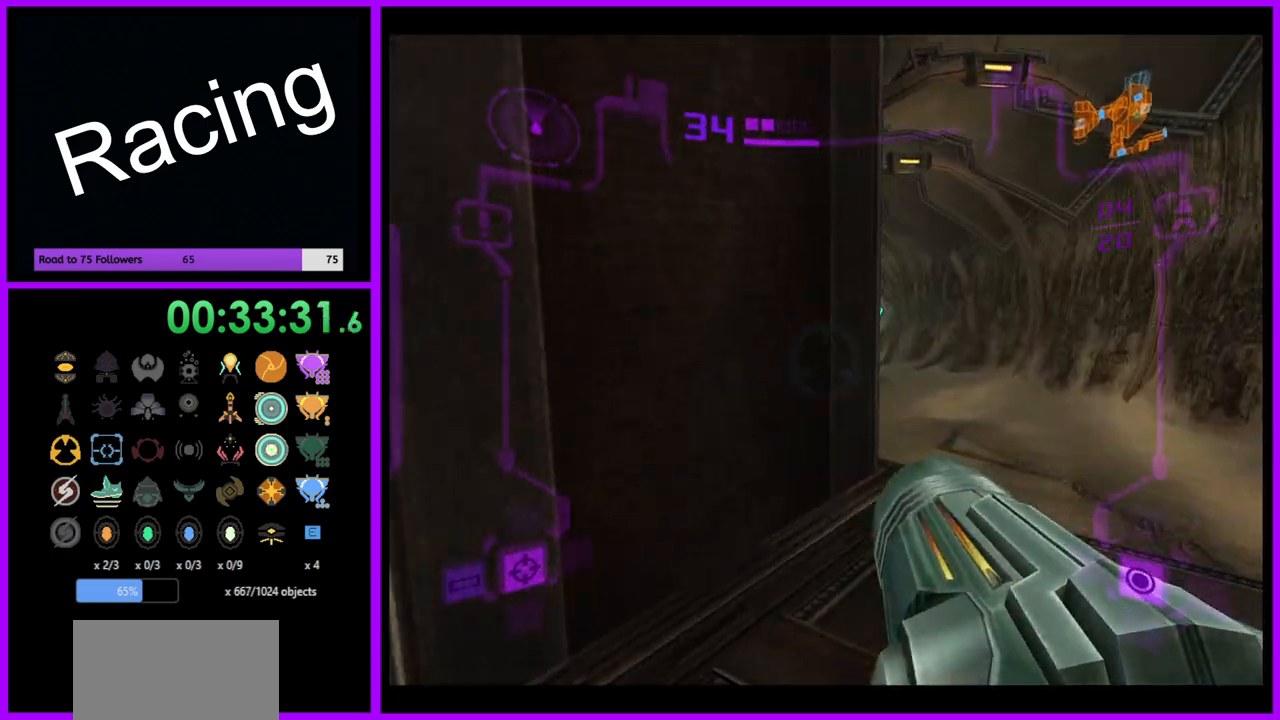
{"buttons": ["L1"], "left_stick": "up-right", "right_stick": "center", "events": [[50, "left_stick", "up-right"], [383, "A", "down"], [433, "A", "up"]]}
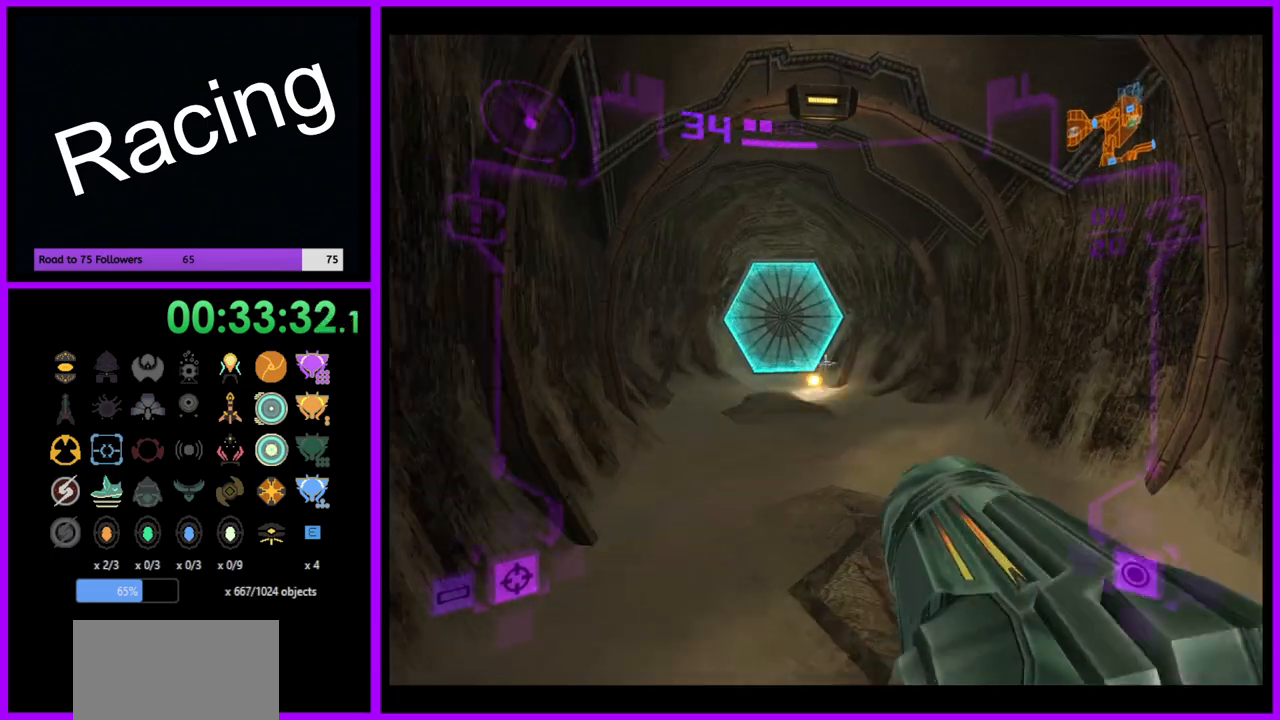
{"buttons": ["A", "L1"], "left_stick": "up", "right_stick": "center", "events": [[117, "left_stick", "up"], [167, "L1", "up"], [267, "left_stick", "up-left"], [317, "A", "down"], [317, "L1", "down"], [367, "A", "up"], [383, "left_stick", "up"], [500, "A", "down"]]}
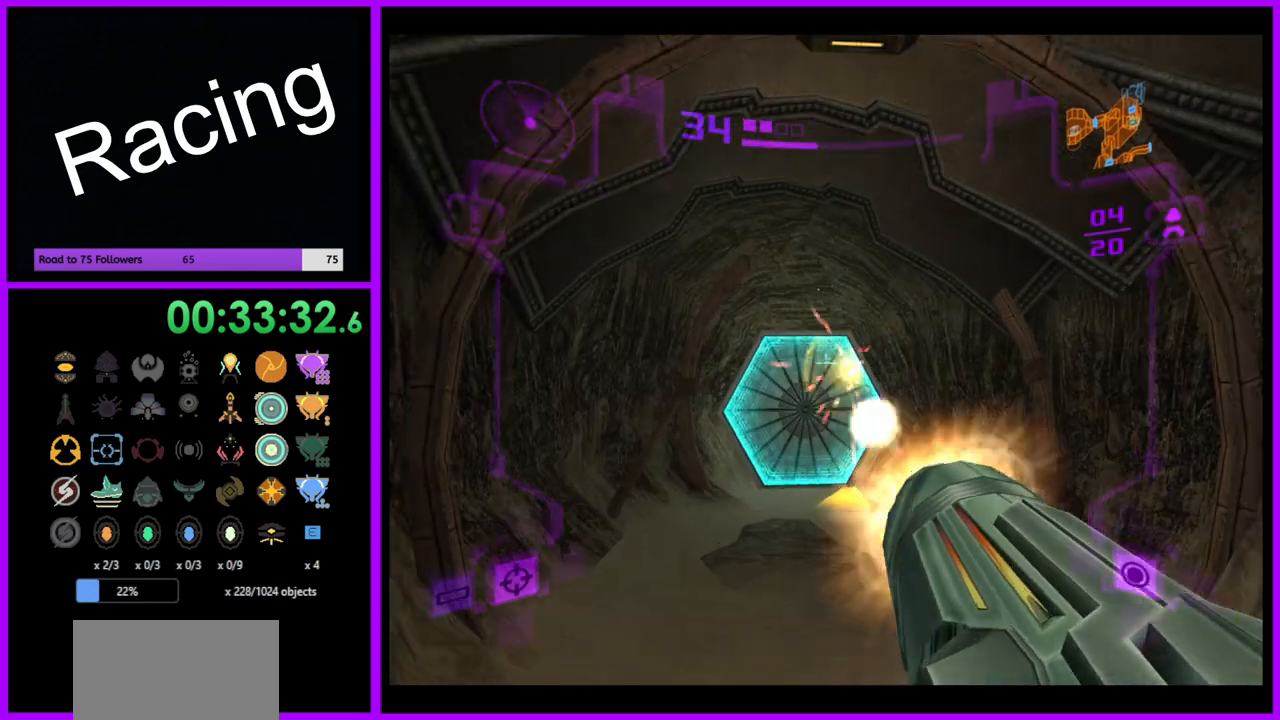
{"buttons": ["L1"], "left_stick": "up", "right_stick": "center", "events": [[67, "A", "up"]]}
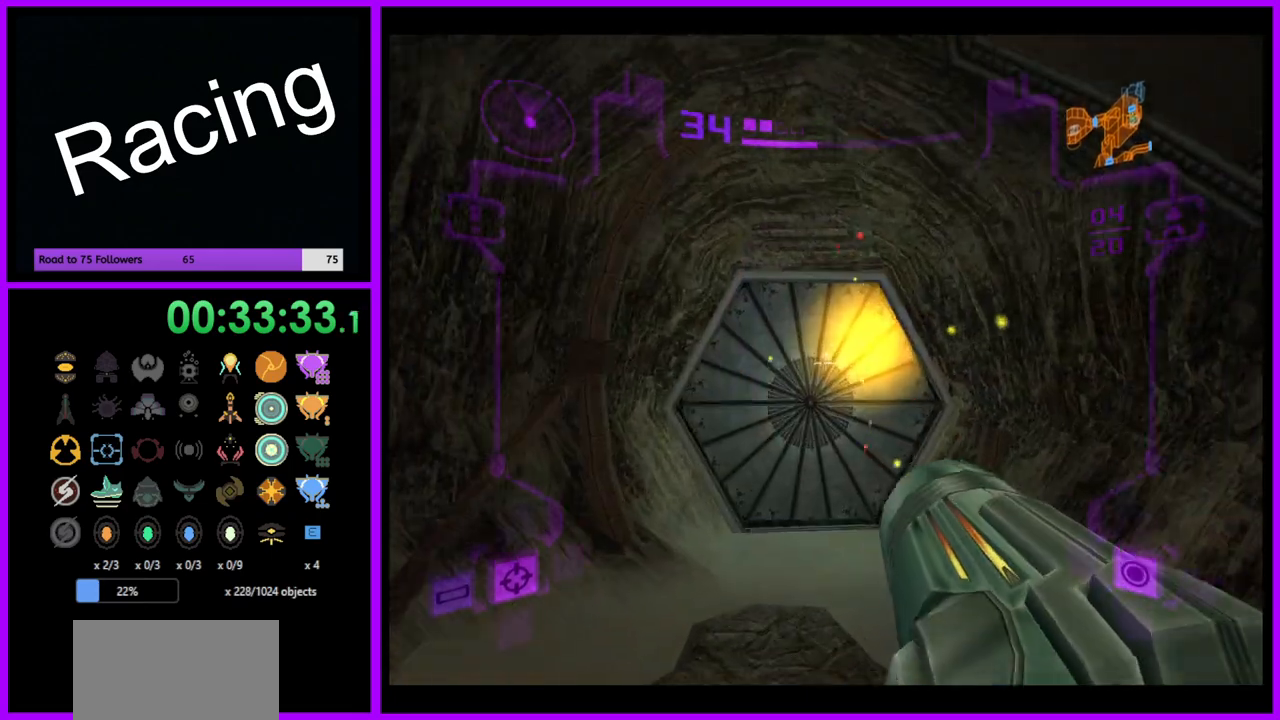
{"buttons": ["L1"], "left_stick": "up", "right_stick": "center", "events": []}
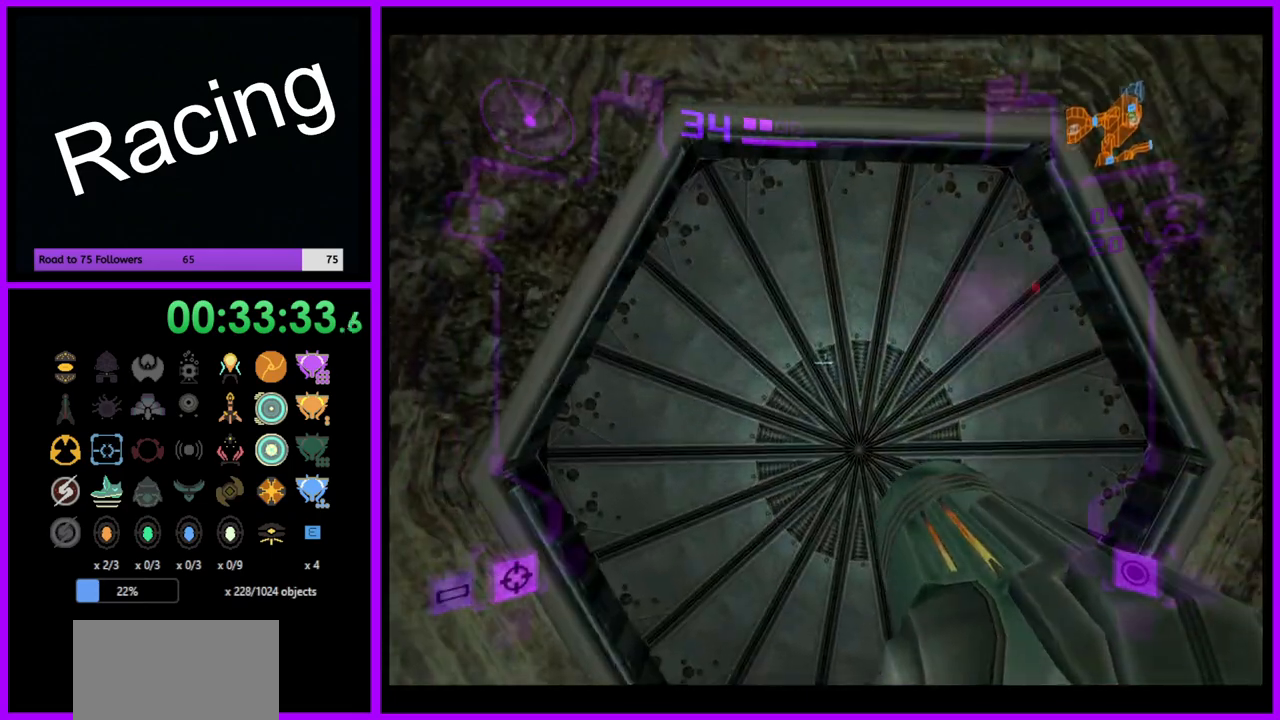
{"buttons": ["L1"], "left_stick": "center", "right_stick": "center", "events": [[17, "left_stick", "center"], [333, "A", "down"], [383, "A", "up"]]}
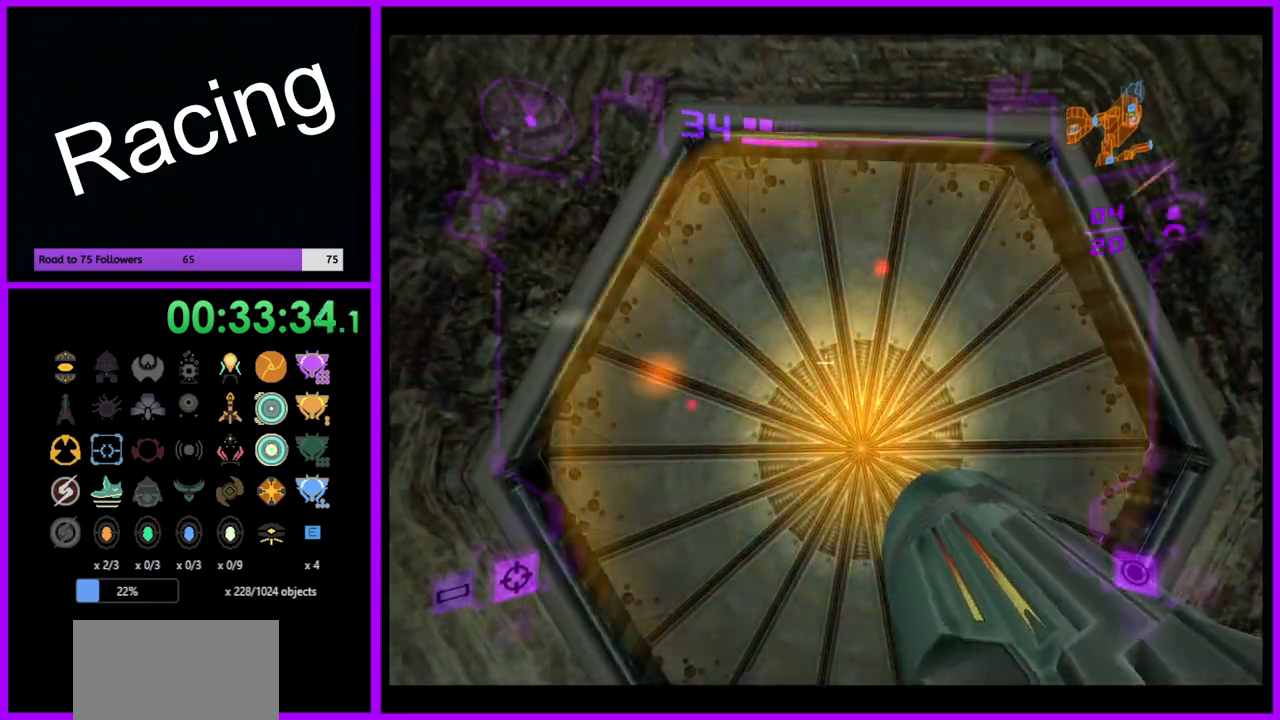
{"buttons": ["L1"], "left_stick": "up", "right_stick": "center", "events": [[83, "A", "down"], [150, "A", "up"], [250, "A", "down"], [300, "A", "up"], [383, "A", "down"], [450, "A", "up"], [483, "left_stick", "up"]]}
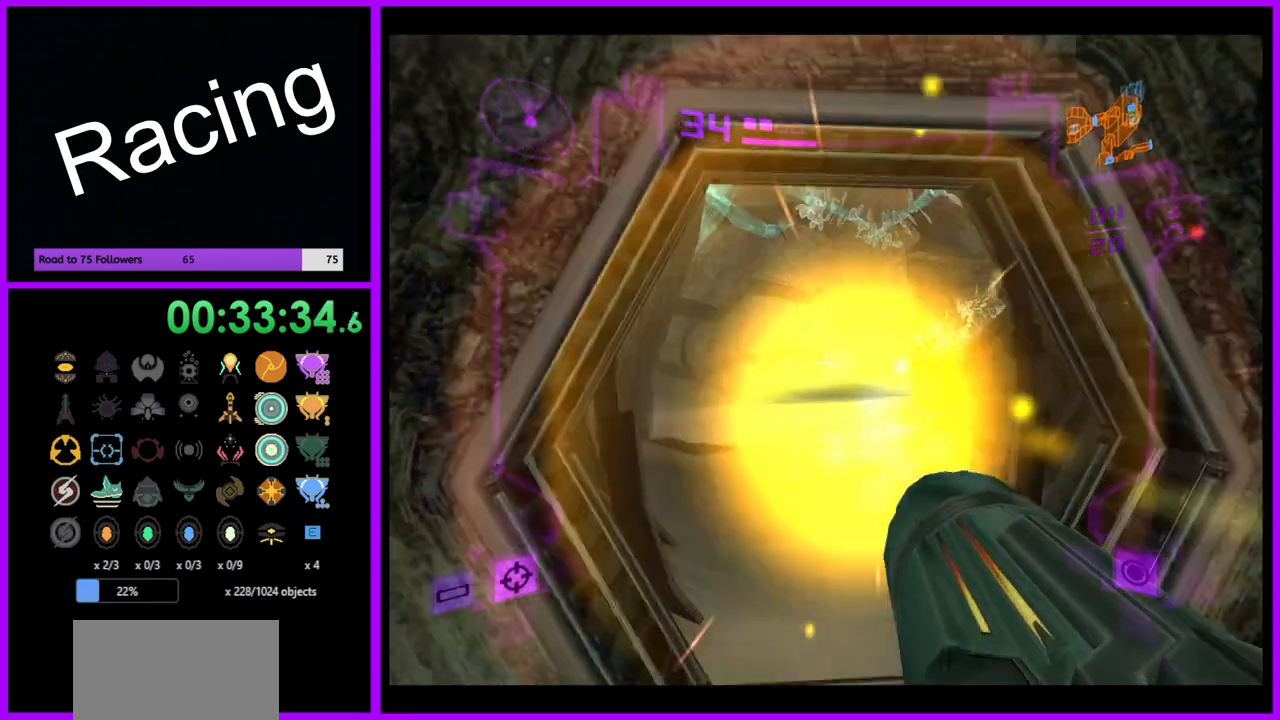
{"buttons": ["L1"], "left_stick": "up", "right_stick": "center", "events": [[250, "X", "down"], [367, "X", "up"]]}
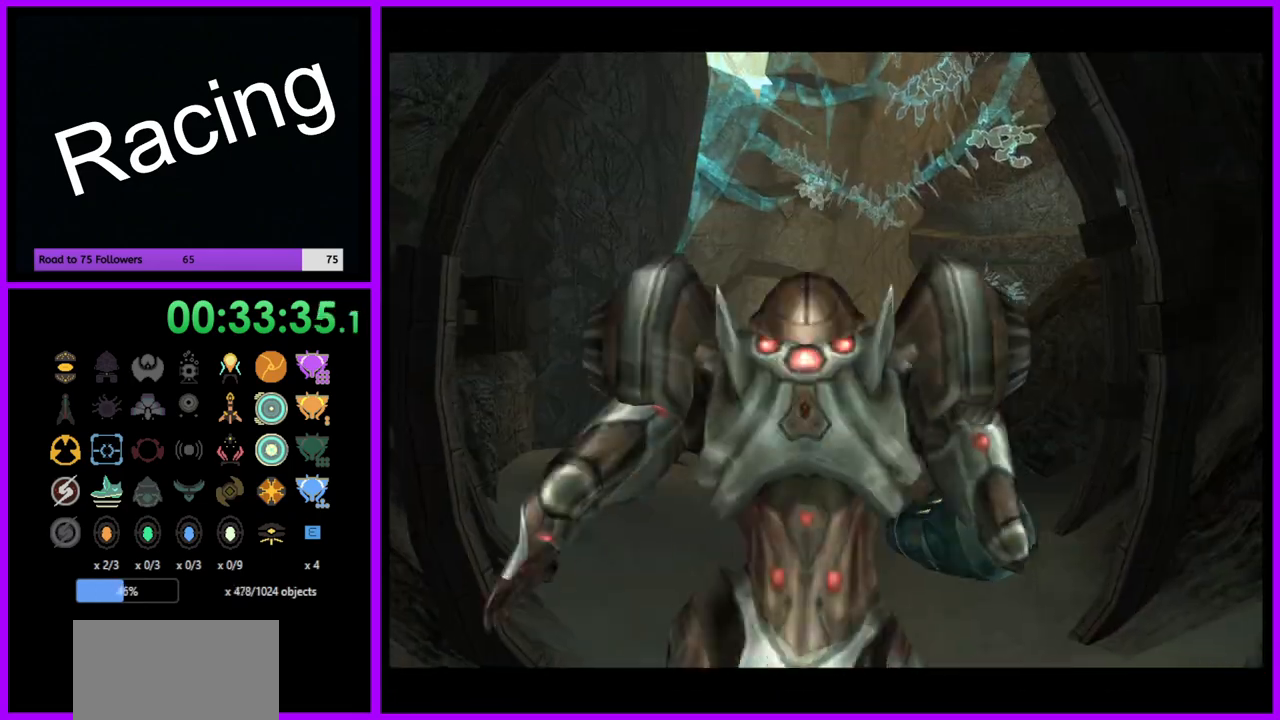
{"buttons": [], "left_stick": "up", "right_stick": "center", "events": [[350, "L1", "up"]]}
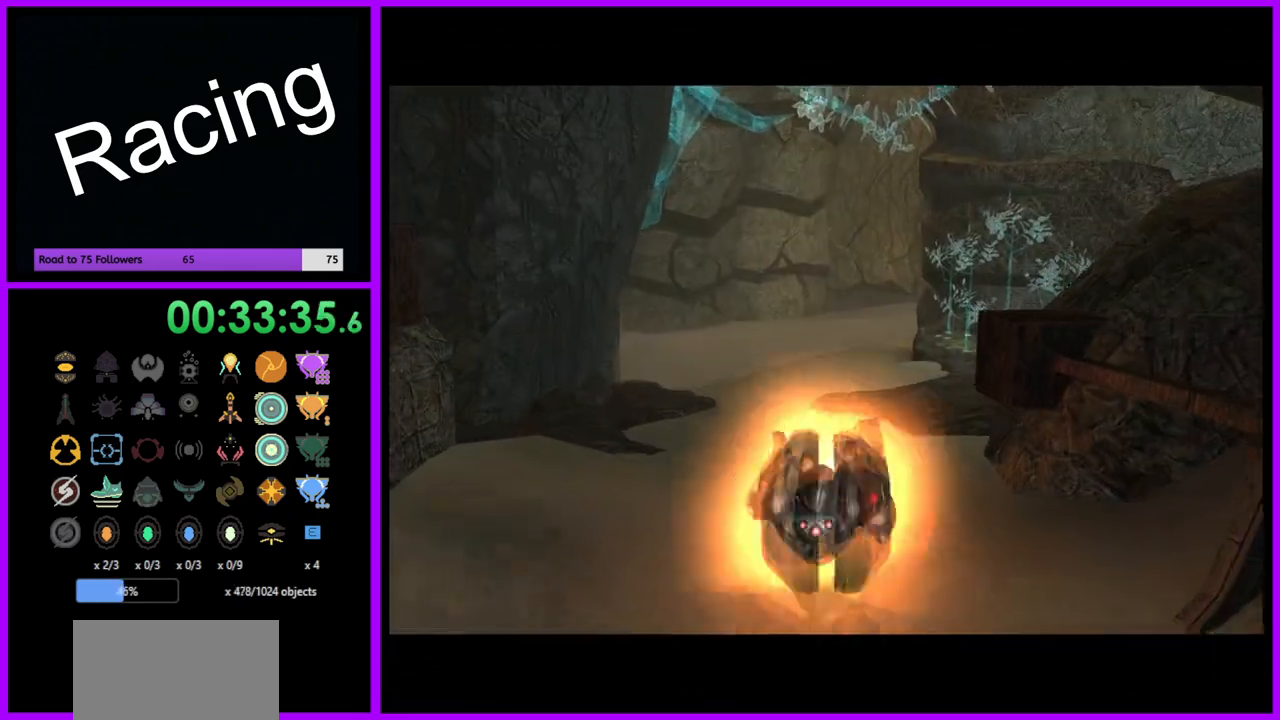
{"buttons": ["B"], "left_stick": "up", "right_stick": "center", "events": [[183, "B", "down"]]}
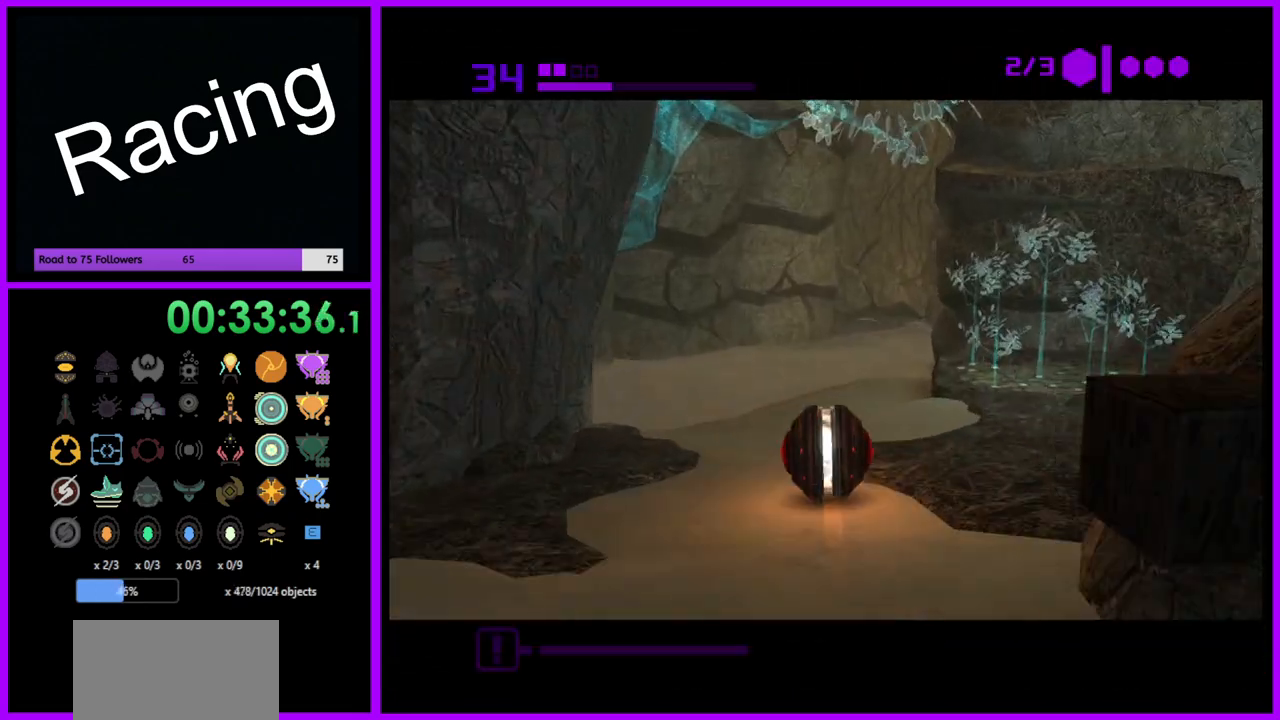
{"buttons": ["B"], "left_stick": "up", "right_stick": "center", "events": []}
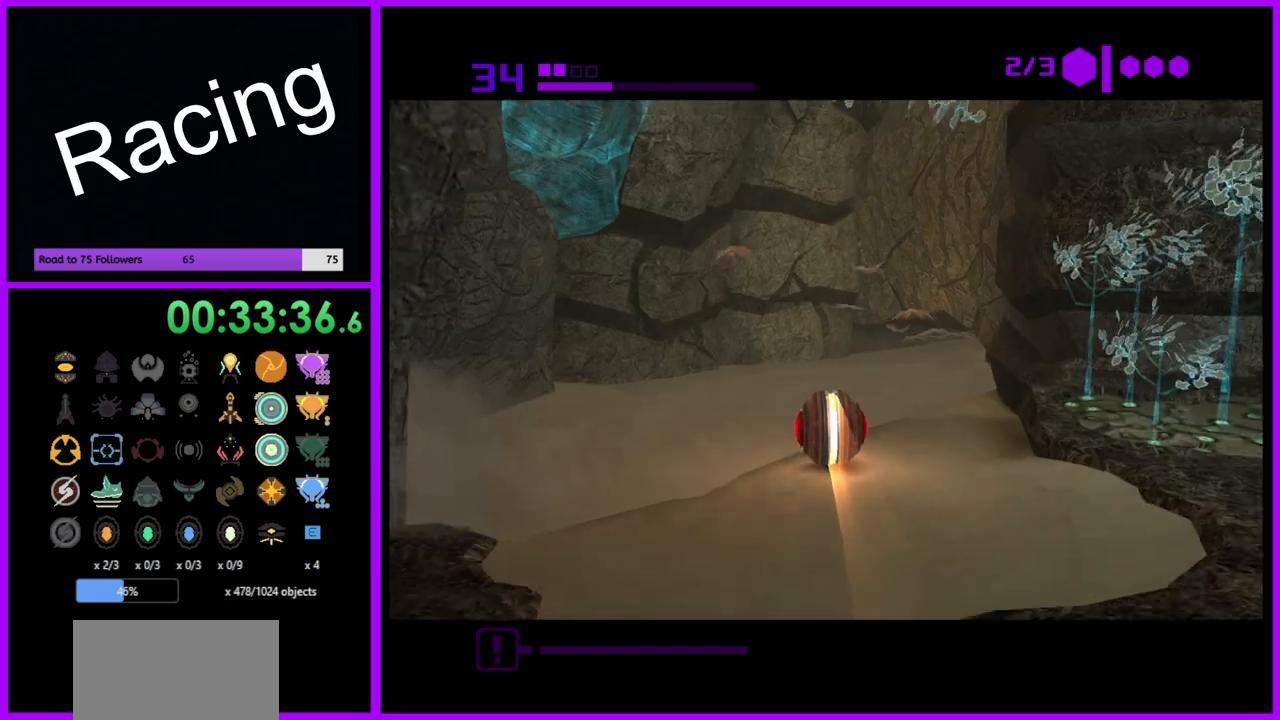
{"buttons": ["B"], "left_stick": "up-right", "right_stick": "center", "events": [[117, "left_stick", "up-right"]]}
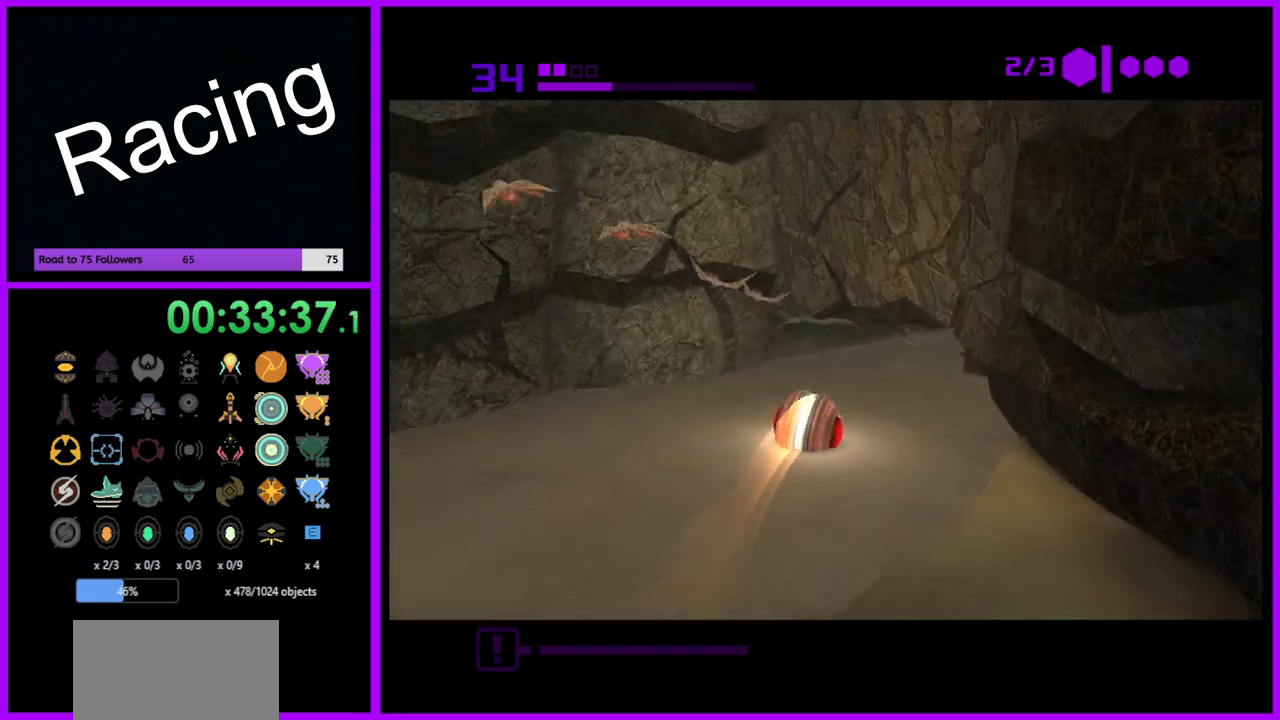
{"buttons": ["B"], "left_stick": "up", "right_stick": "center", "events": [[50, "B", "up"], [300, "B", "down"], [500, "left_stick", "up"]]}
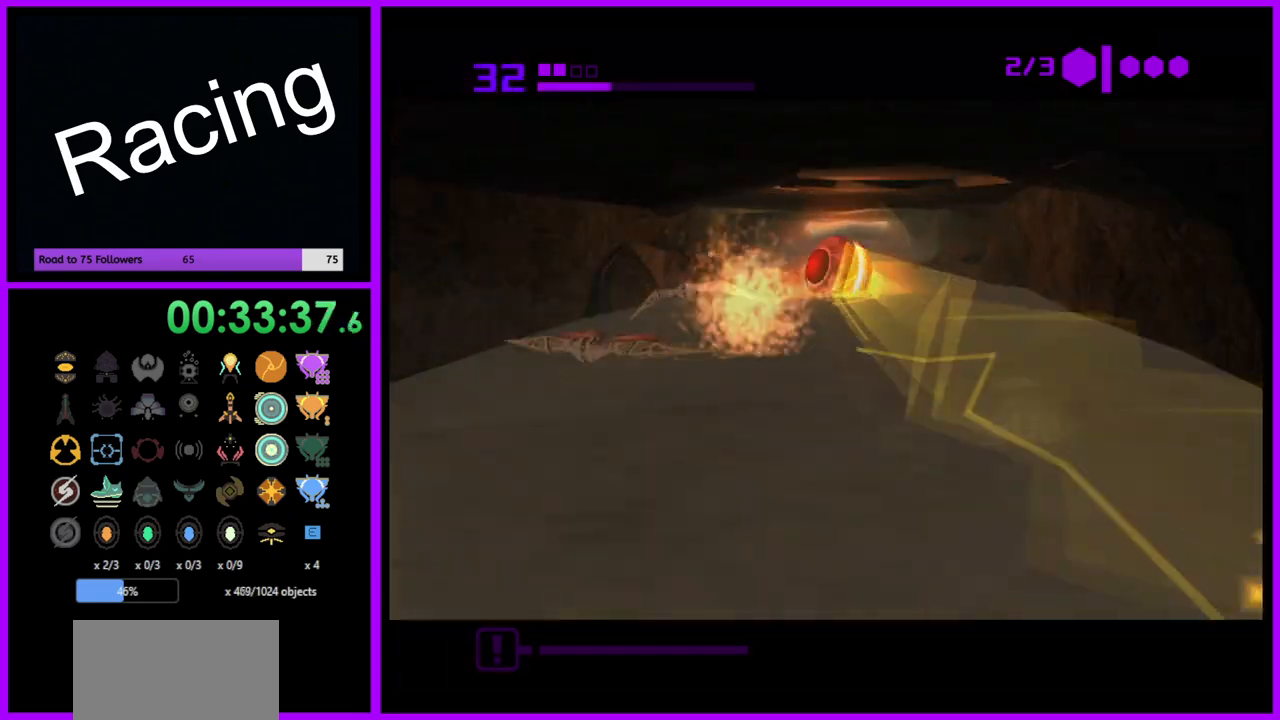
{"buttons": ["B"], "left_stick": "up", "right_stick": "center", "events": []}
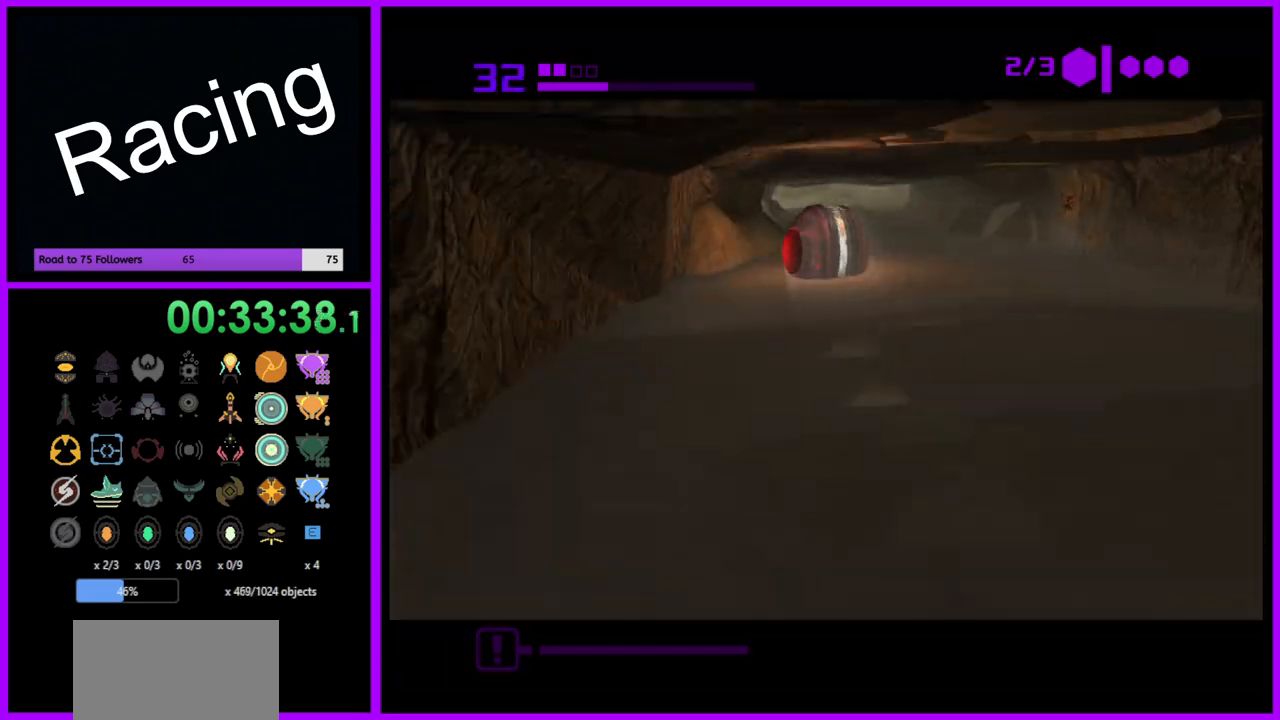
{"buttons": ["B"], "left_stick": "up-left", "right_stick": "center", "events": [[483, "left_stick", "up-left"]]}
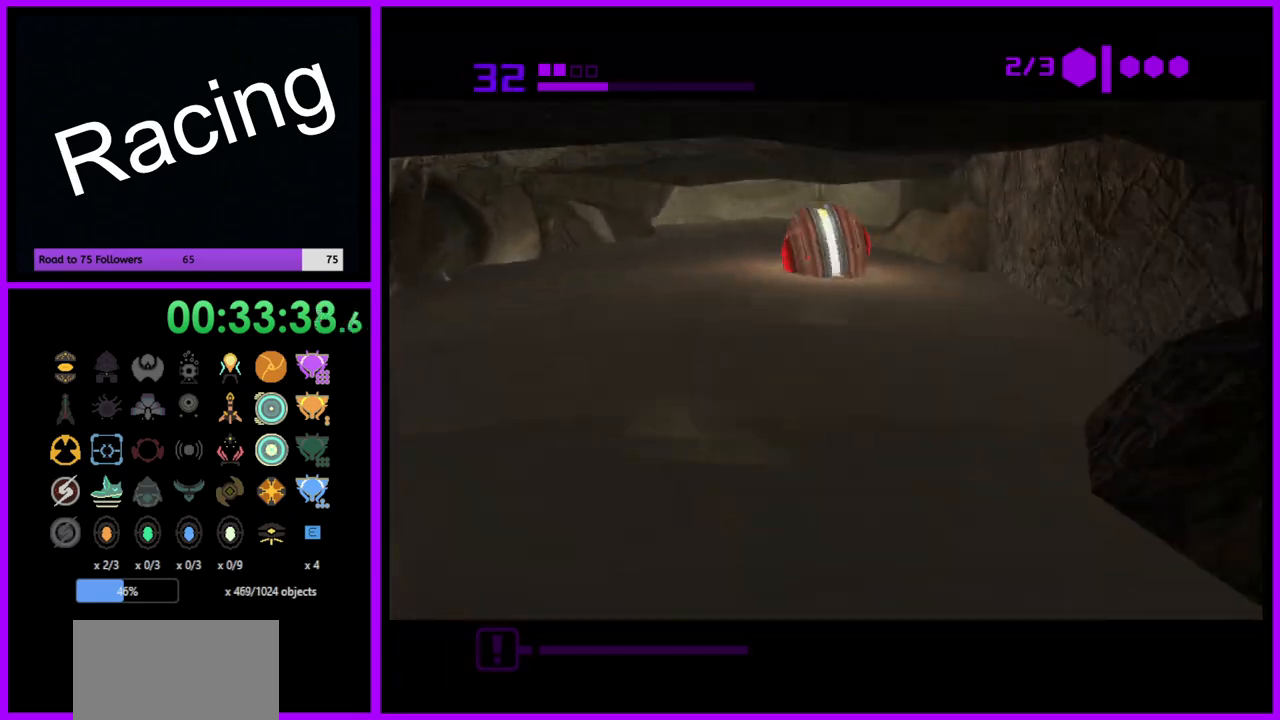
{"buttons": [], "left_stick": "up", "right_stick": "center", "events": [[83, "left_stick", "up"], [183, "B", "up"]]}
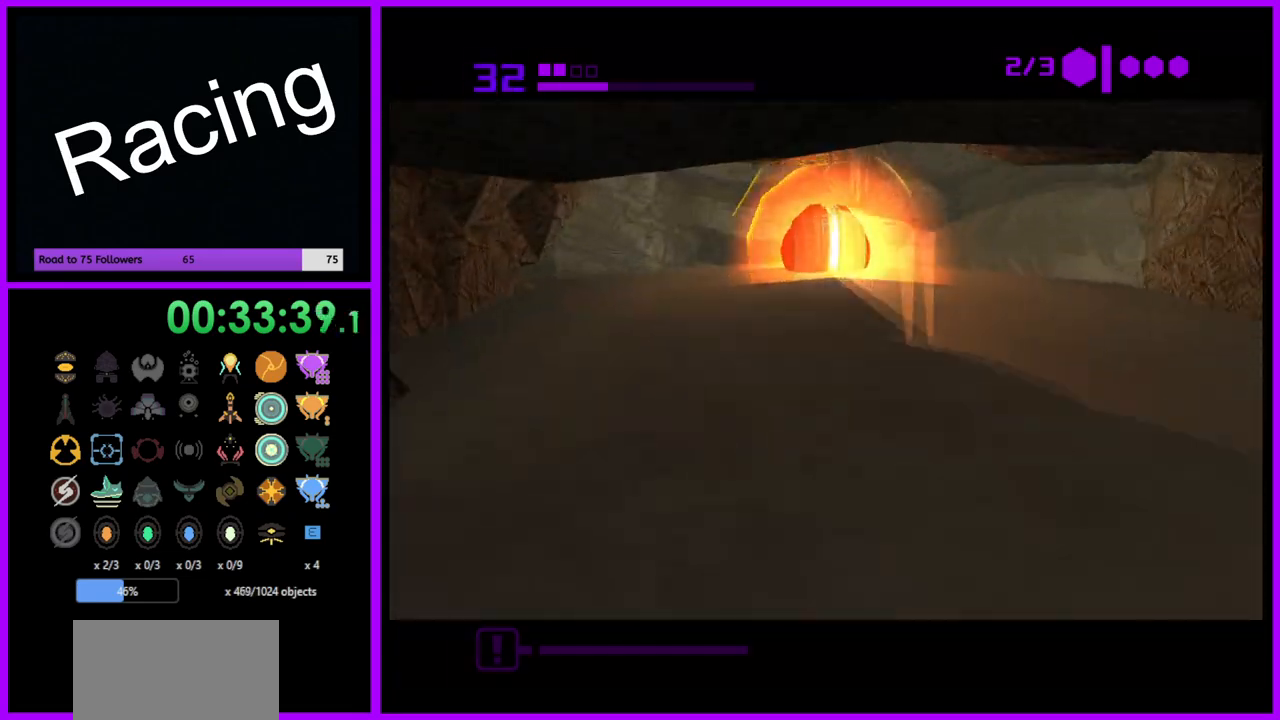
{"buttons": [], "left_stick": "up", "right_stick": "center", "events": [[17, "X", "down"], [100, "X", "up"]]}
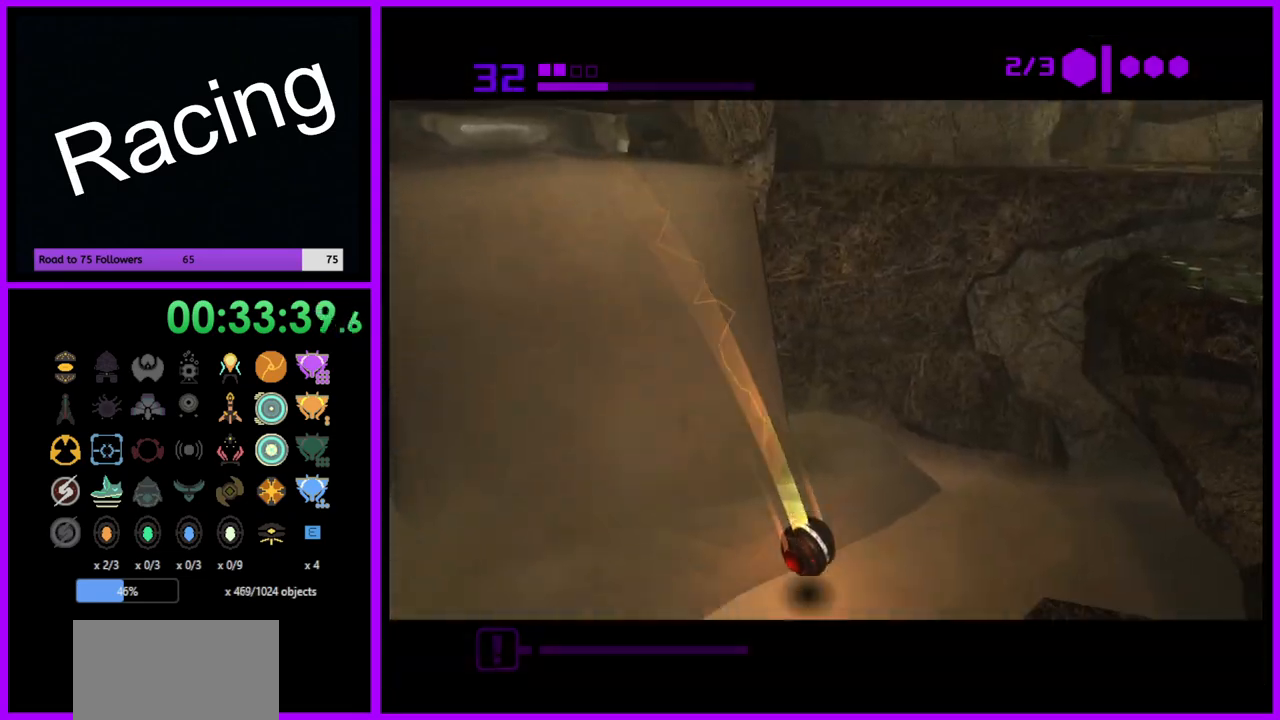
{"buttons": [], "left_stick": "center", "right_stick": "center", "events": [[67, "X", "down"], [83, "left_stick", "right"], [117, "X", "up"], [167, "left_stick", "down-right"], [367, "left_stick", "center"]]}
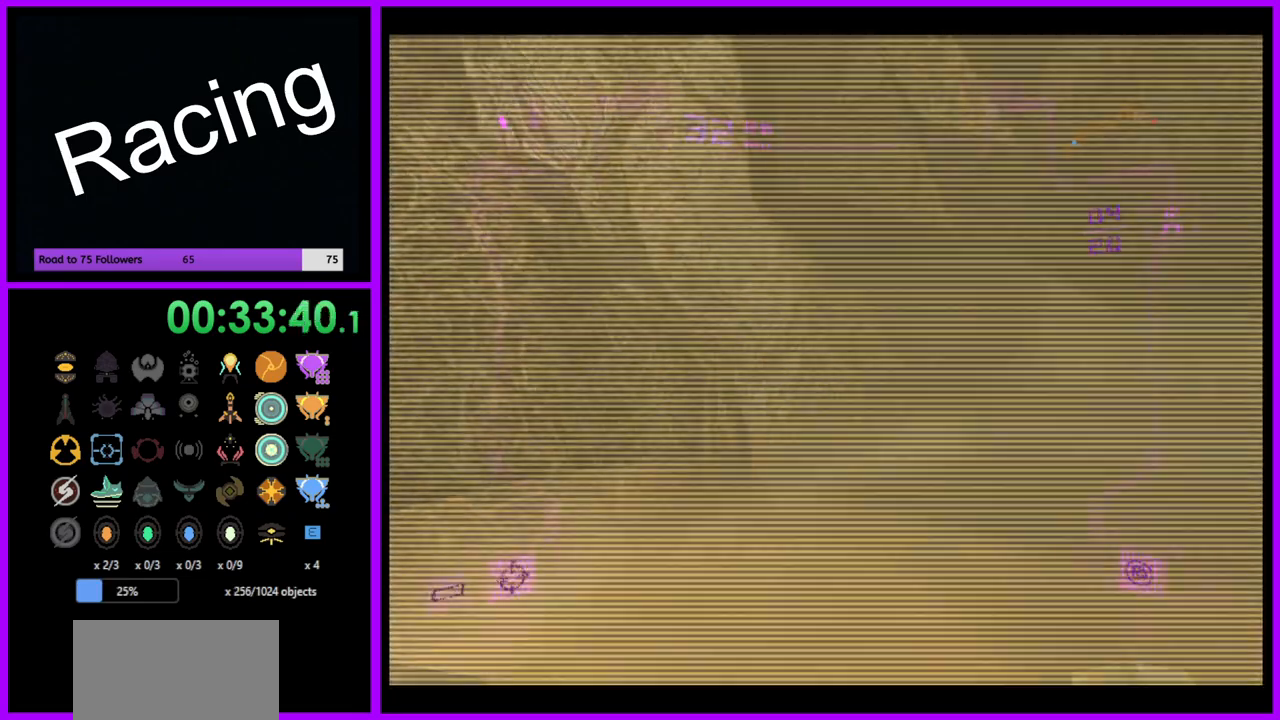
{"buttons": ["B"], "left_stick": "right", "right_stick": "center", "events": [[250, "left_stick", "right"], [417, "B", "down"]]}
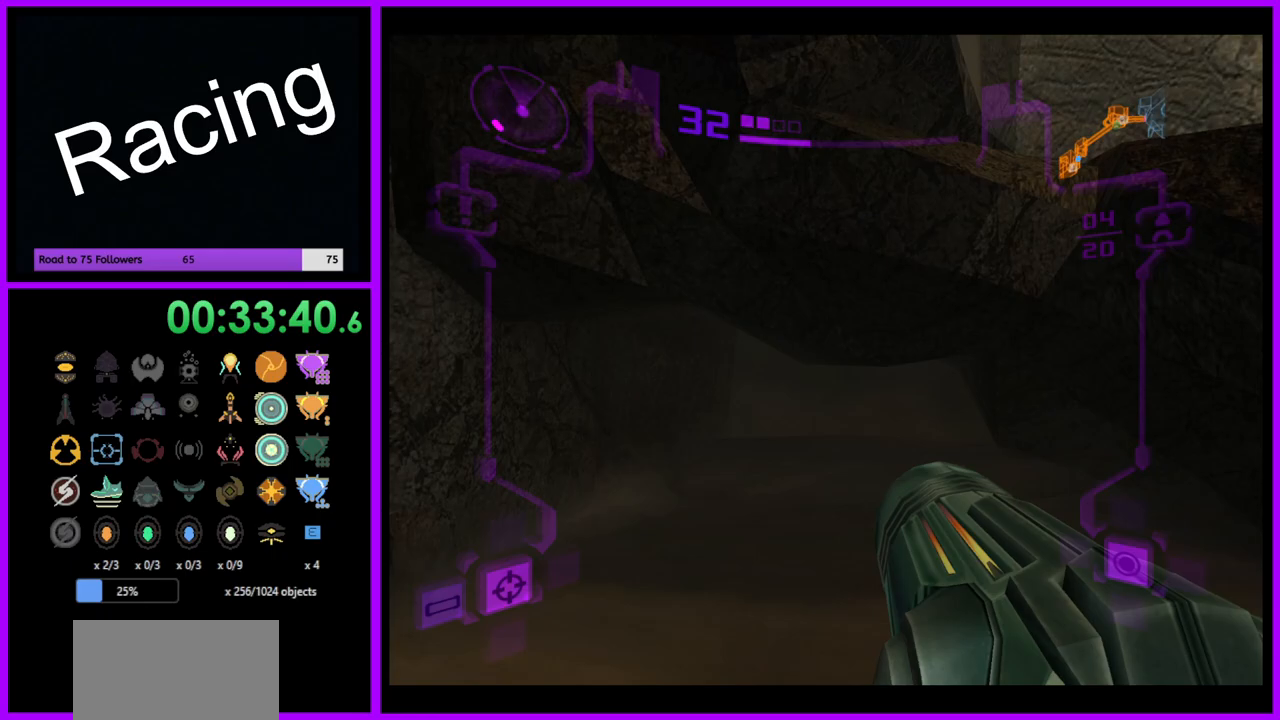
{"buttons": ["B", "L1"], "left_stick": "right", "right_stick": "center", "events": [[17, "B", "up"], [150, "left_stick", "up"], [183, "L1", "down"], [283, "left_stick", "up-right"], [417, "B", "down"], [467, "left_stick", "right"]]}
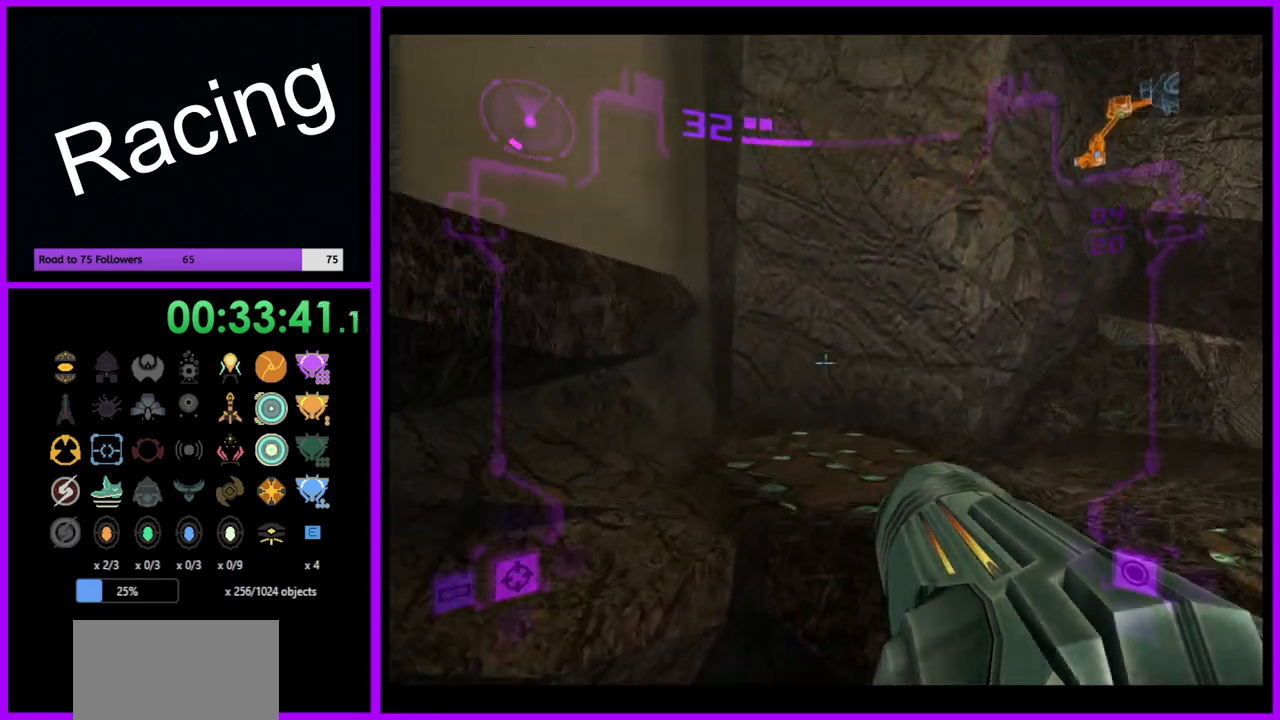
{"buttons": [], "left_stick": "right", "right_stick": "center", "events": [[33, "B", "up"], [167, "left_stick", "up-right"], [267, "left_stick", "right"], [417, "L1", "up"]]}
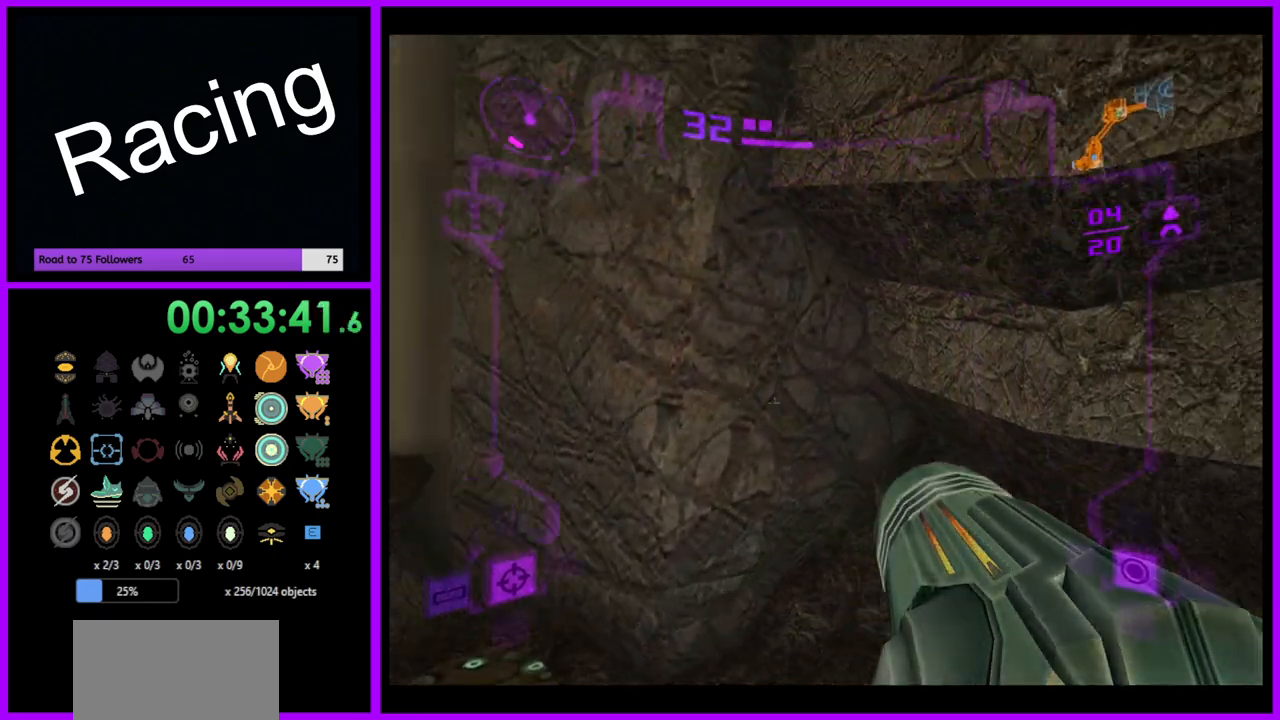
{"buttons": ["L1"], "left_stick": "up-right", "right_stick": "center", "events": [[283, "L1", "down"], [283, "left_stick", "up"], [450, "left_stick", "up-right"]]}
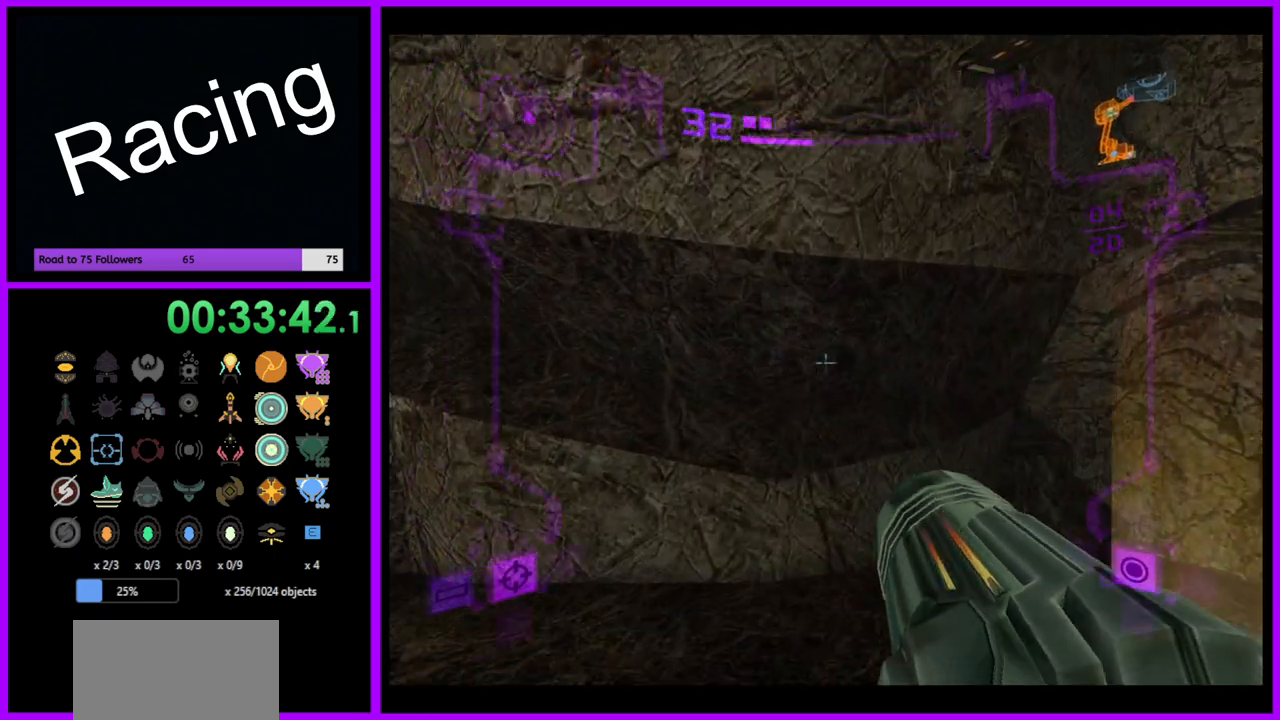
{"buttons": ["L1"], "left_stick": "center", "right_stick": "center", "events": [[33, "left_stick", "right"], [117, "left_stick", "down-right"], [267, "left_stick", "up-right"], [333, "left_stick", "up"], [483, "left_stick", "center"]]}
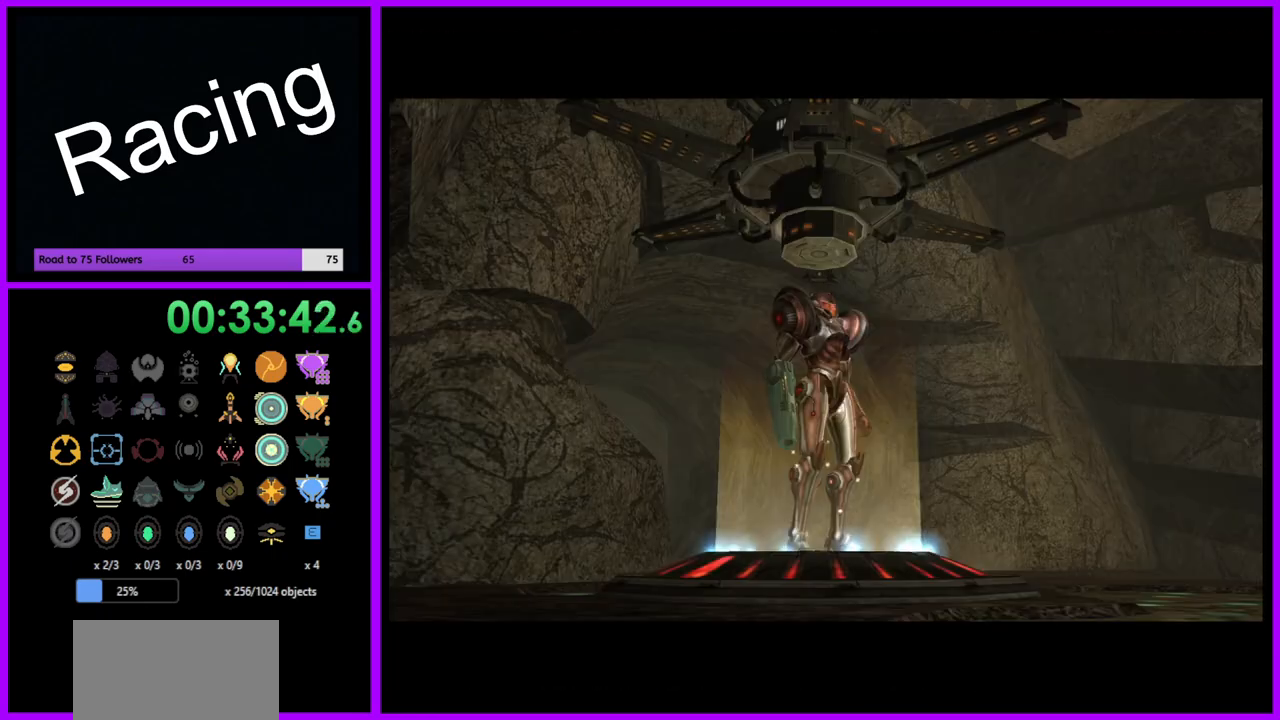
{"buttons": [], "left_stick": "center", "right_stick": "center", "events": [[50, "L1", "up"]]}
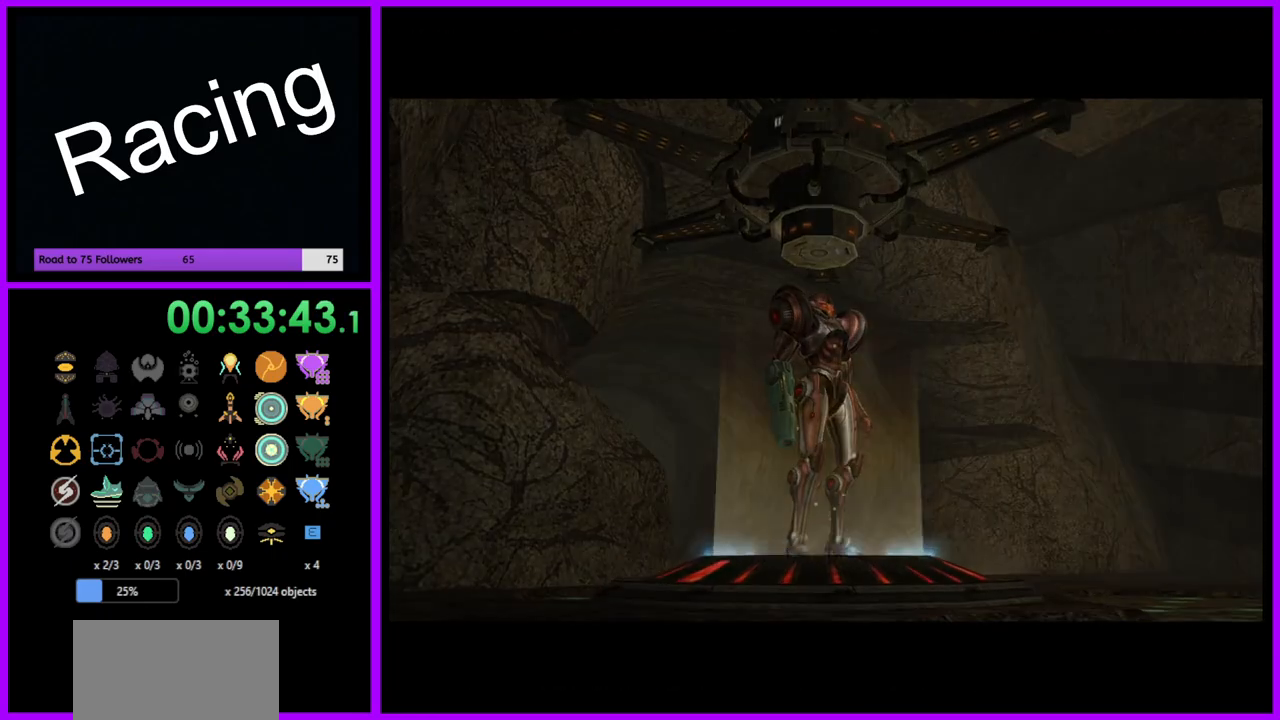
{"buttons": [], "left_stick": "center", "right_stick": "center", "events": []}
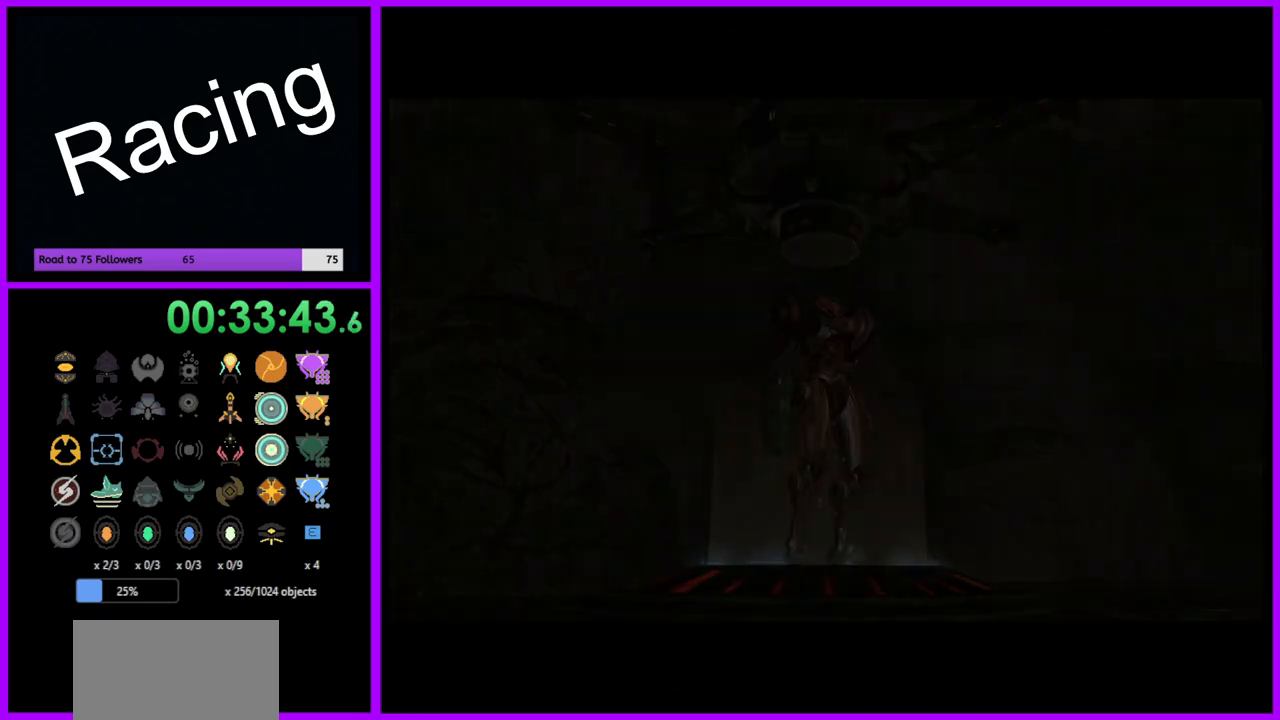
{"buttons": [], "left_stick": "center", "right_stick": "center", "events": []}
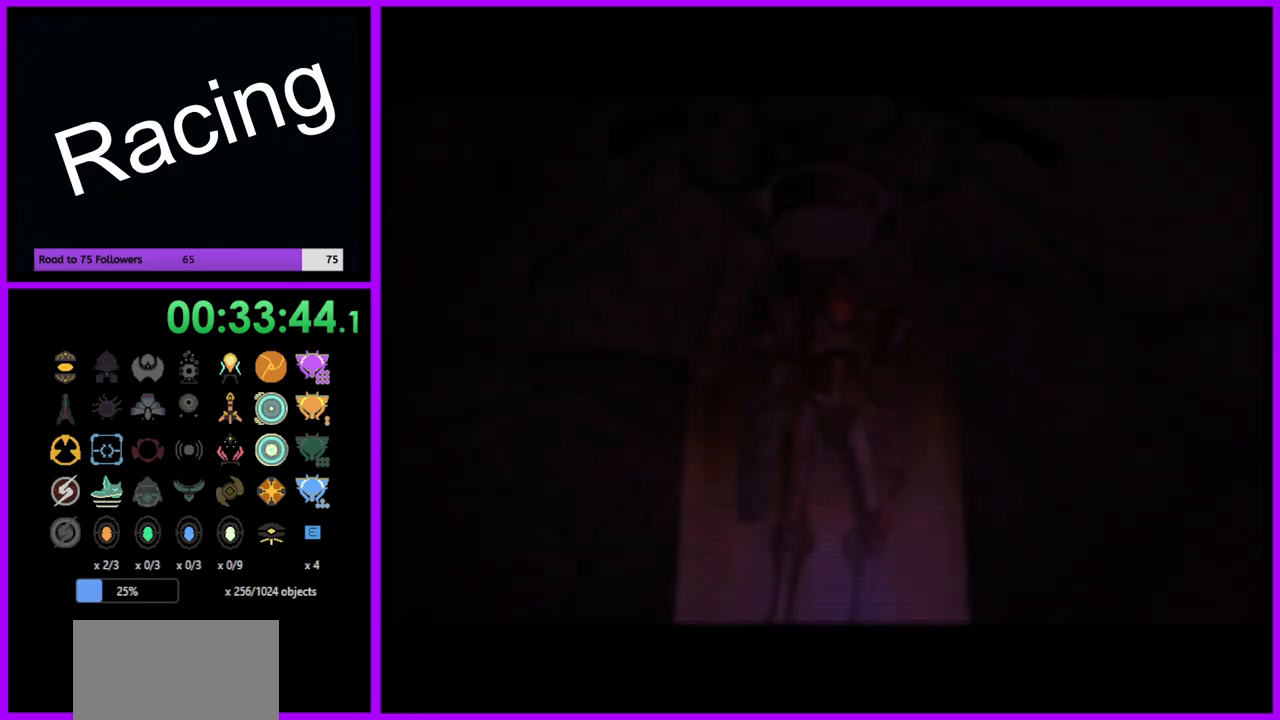
{"buttons": ["A"], "left_stick": "center", "right_stick": "center", "events": [[133, "A", "down"], [217, "A", "up"], [317, "A", "down"], [367, "A", "up"], [467, "A", "down"]]}
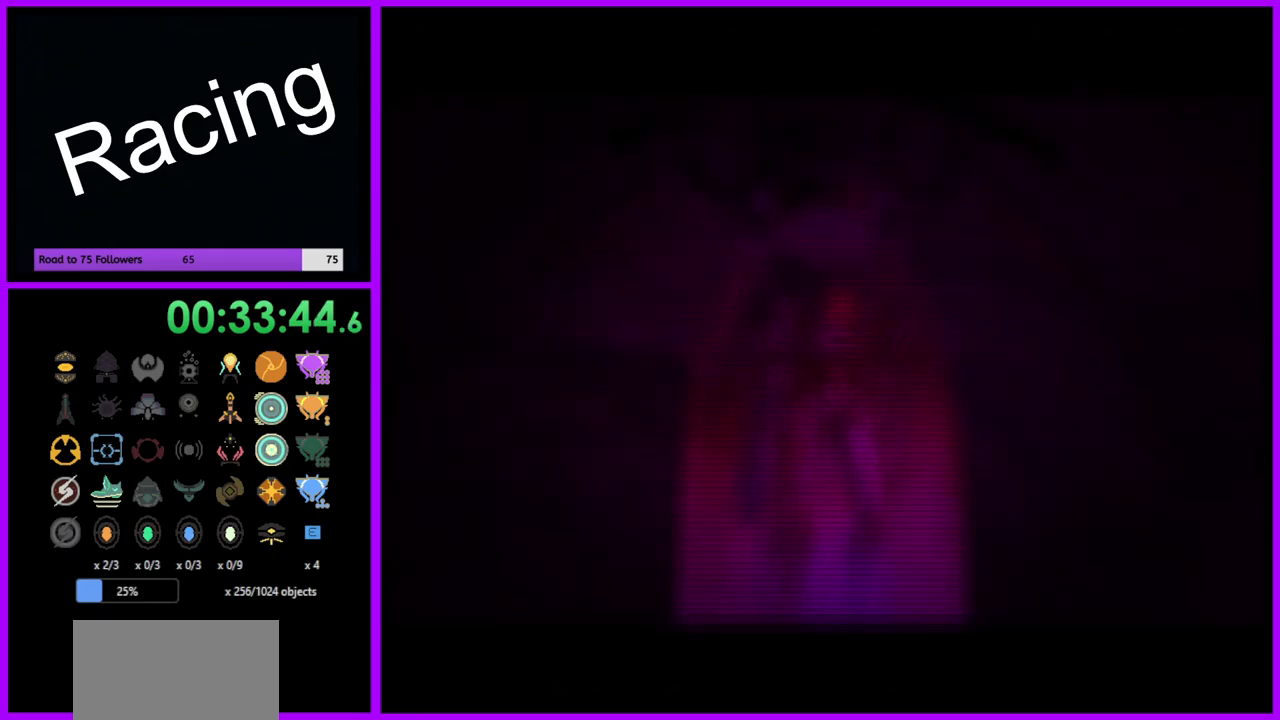
{"buttons": ["A"], "left_stick": "center", "right_stick": "center", "events": [[33, "A", "up"], [133, "A", "down"], [200, "A", "up"], [283, "A", "down"], [367, "A", "up"], [450, "A", "down"]]}
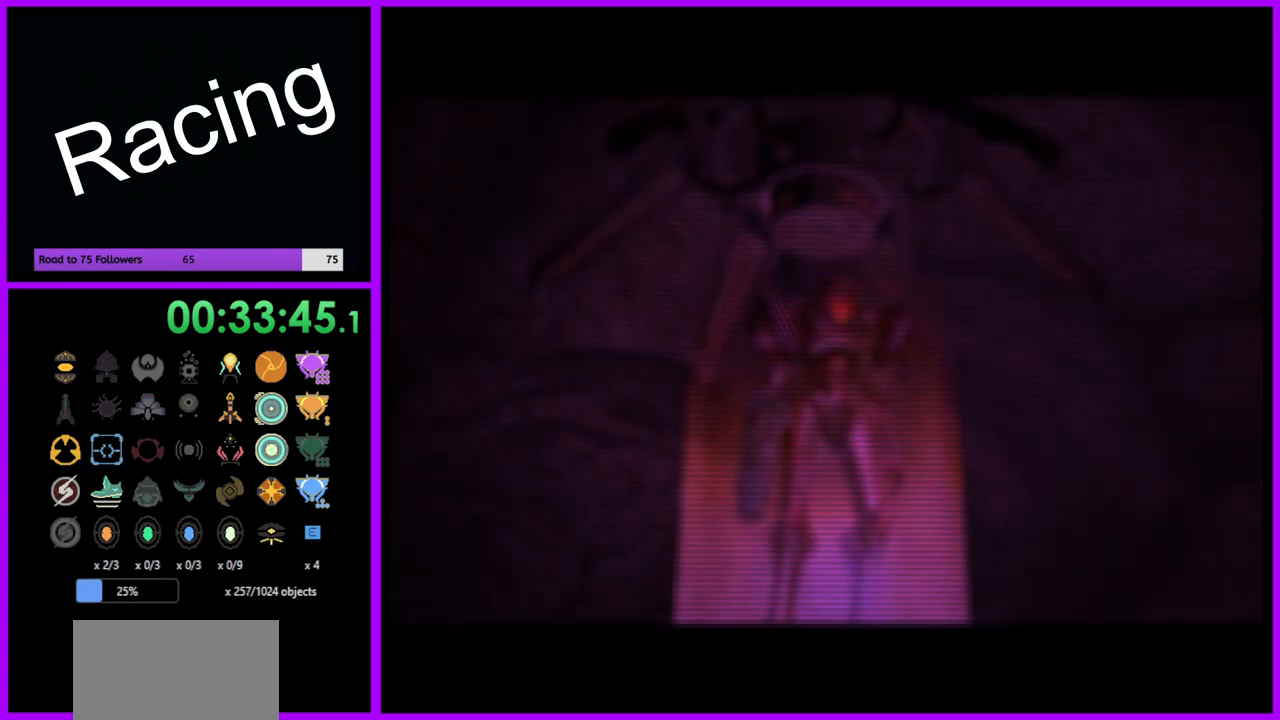
{"buttons": ["A"], "left_stick": "center", "right_stick": "center", "events": [[33, "A", "up"], [117, "A", "down"], [183, "A", "up"], [267, "A", "down"], [350, "A", "up"], [417, "A", "down"]]}